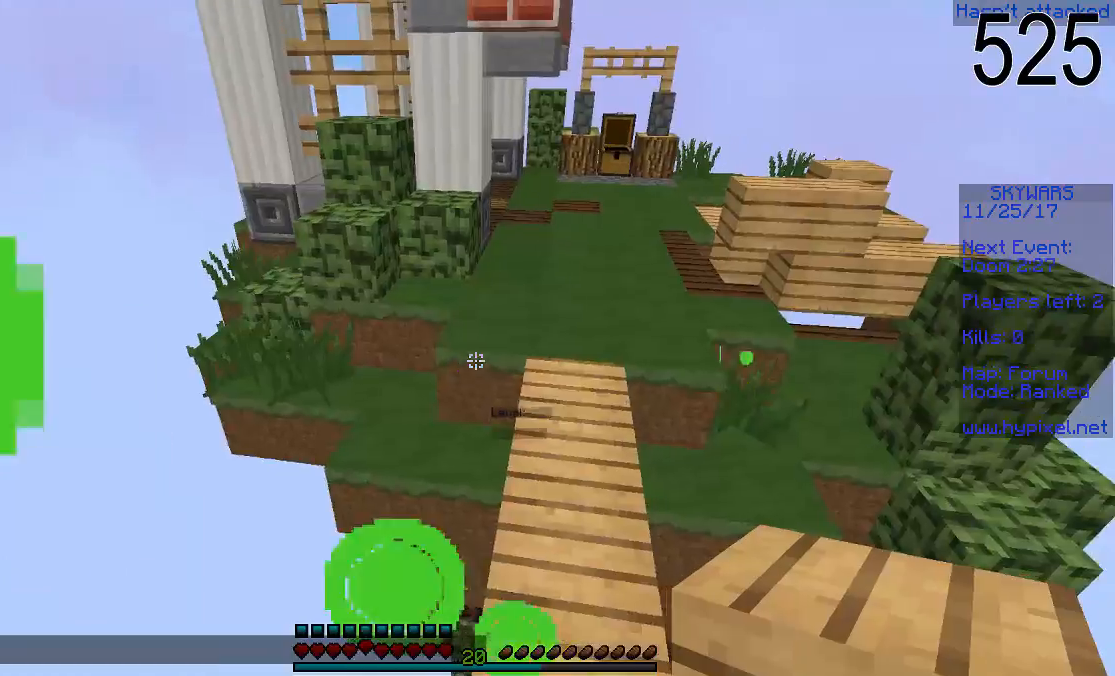
Gameplay with keyboard and mouse; each line is a JSON object with the keys and mouse buttons held at the frame after it. "events" lists presses ("down") and releases ("up") of "a", "d", "s", "space", "w", "mouse_left" and "mouse_right" between this image and that frame as [ms after this image, input, new state], when the widget could be followed in between. "mouse_left", "mouse_right" = the "left", "right" buttons of the "mouse" list. No other keys are recorded. Fast repeated clicks can show as one long hold. Mouse movement is not recorded.
{"keys": ["w"], "mouse": [], "events": [[250, "w", "down"]]}
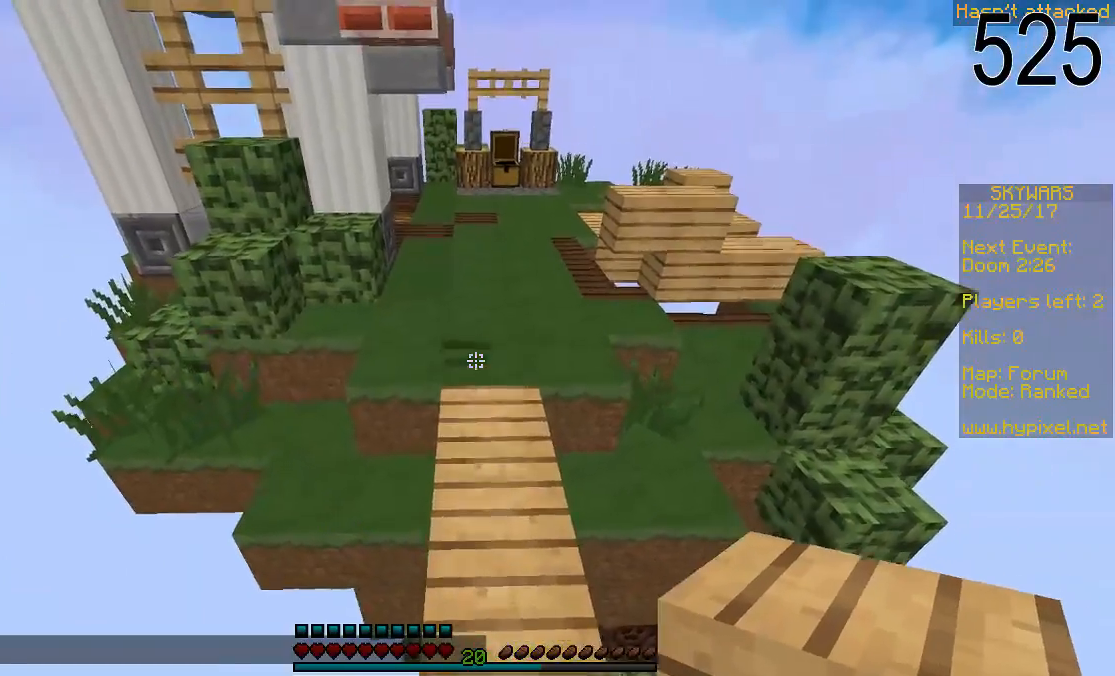
{"keys": ["w"], "mouse": [], "events": []}
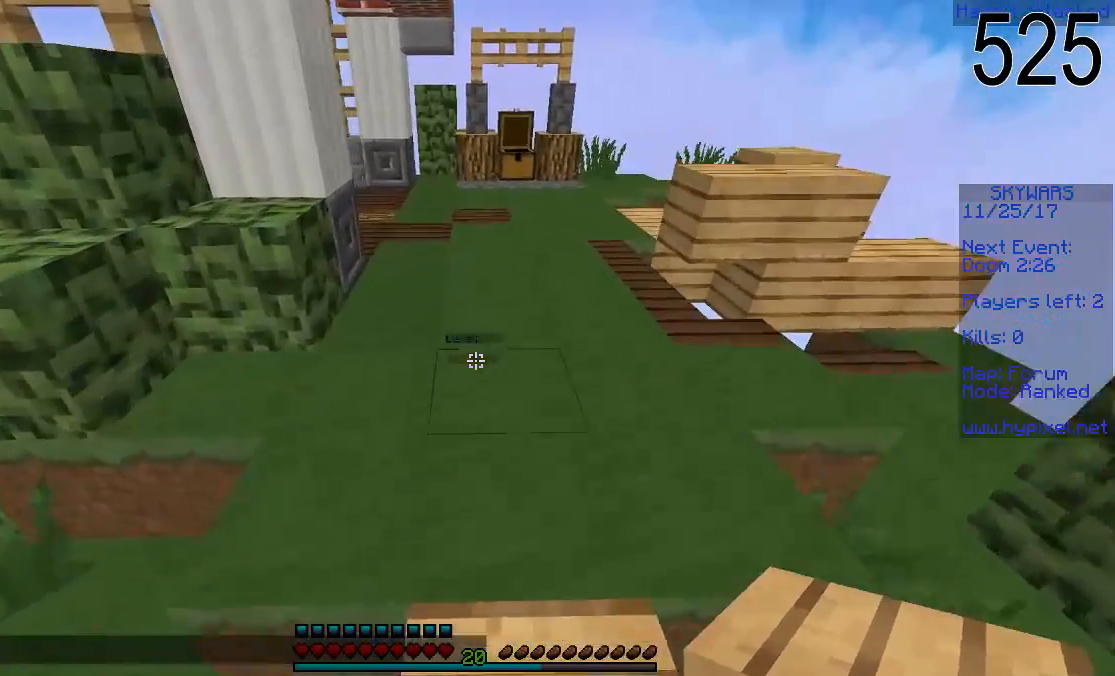
{"keys": ["w"], "mouse": [], "events": []}
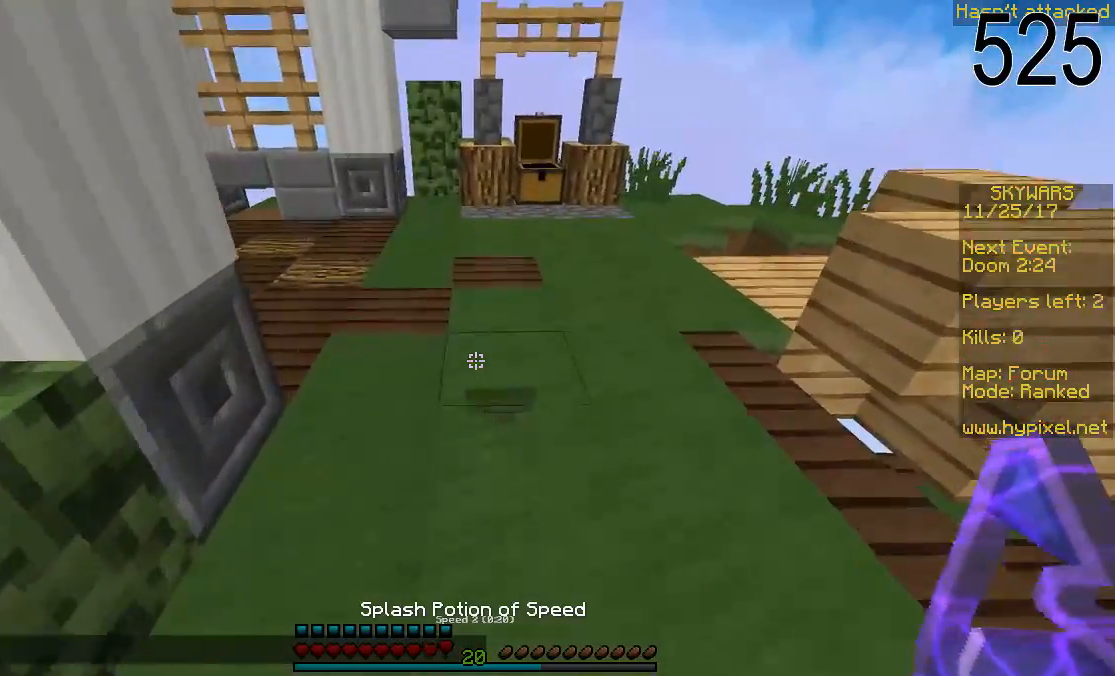
{"keys": ["w"], "mouse": [], "events": []}
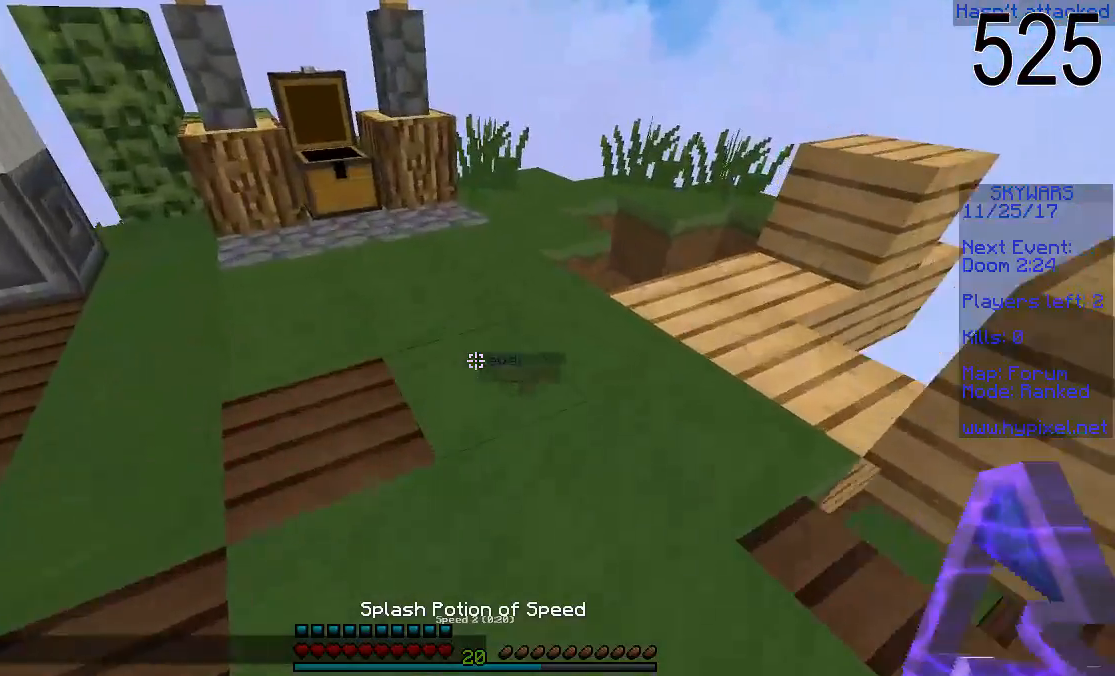
{"keys": ["s"], "mouse": [], "events": [[50, "a", "down"], [250, "w", "up"], [400, "a", "up"], [483, "s", "down"]]}
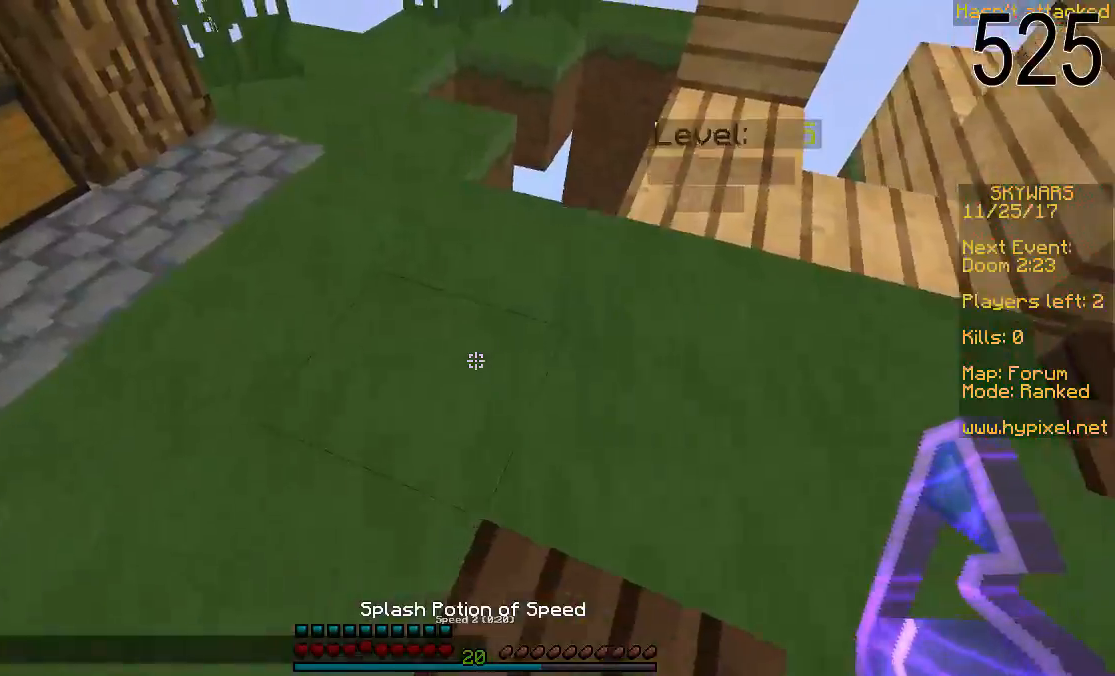
{"keys": ["w"], "mouse": [], "events": [[150, "s", "up"], [200, "mouse_right", "down"], [250, "w", "down"], [300, "mouse_right", "up"]]}
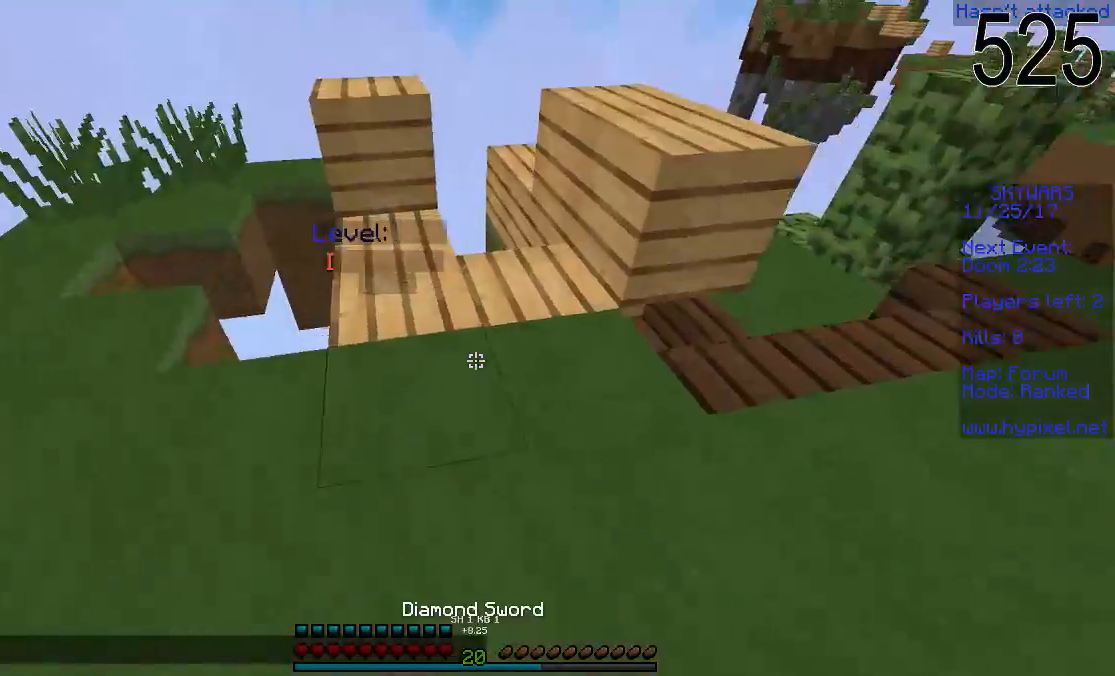
{"keys": ["a"], "mouse": [], "events": [[250, "w", "up"], [400, "a", "down"]]}
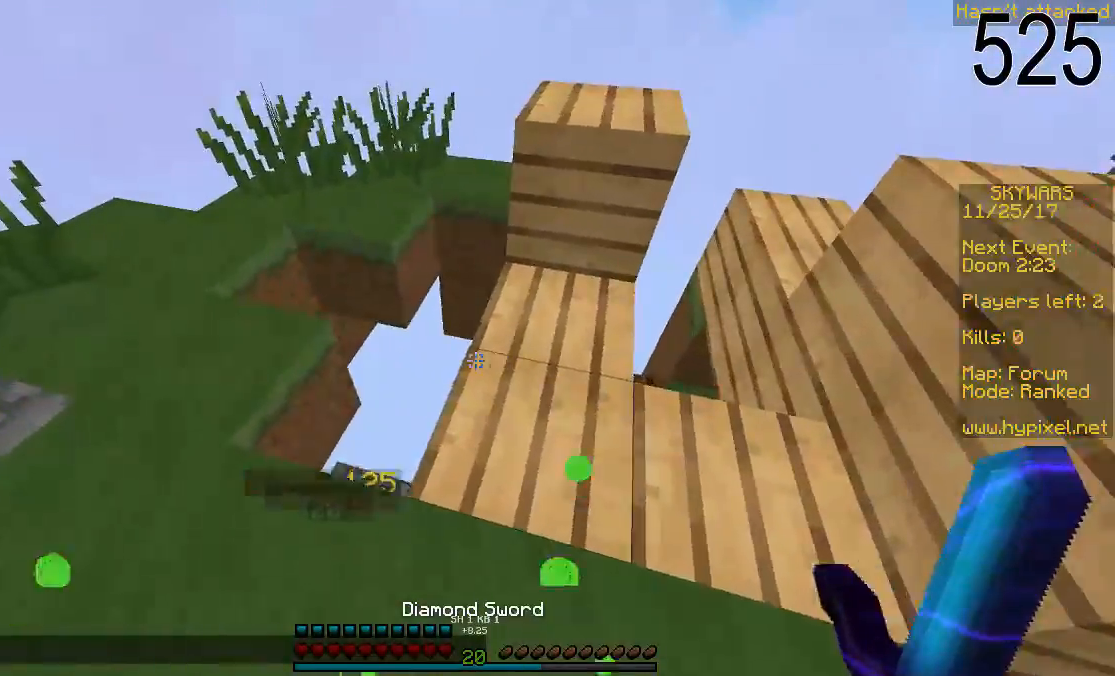
{"keys": [], "mouse": [], "events": [[100, "a", "up"]]}
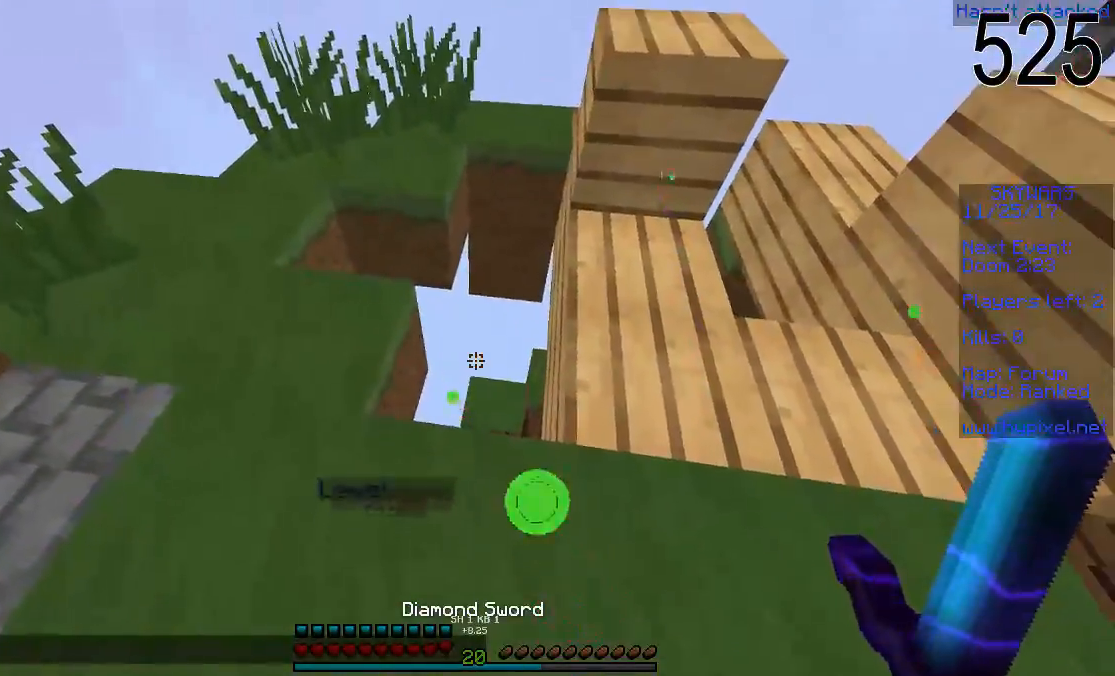
{"keys": [], "mouse": [], "events": []}
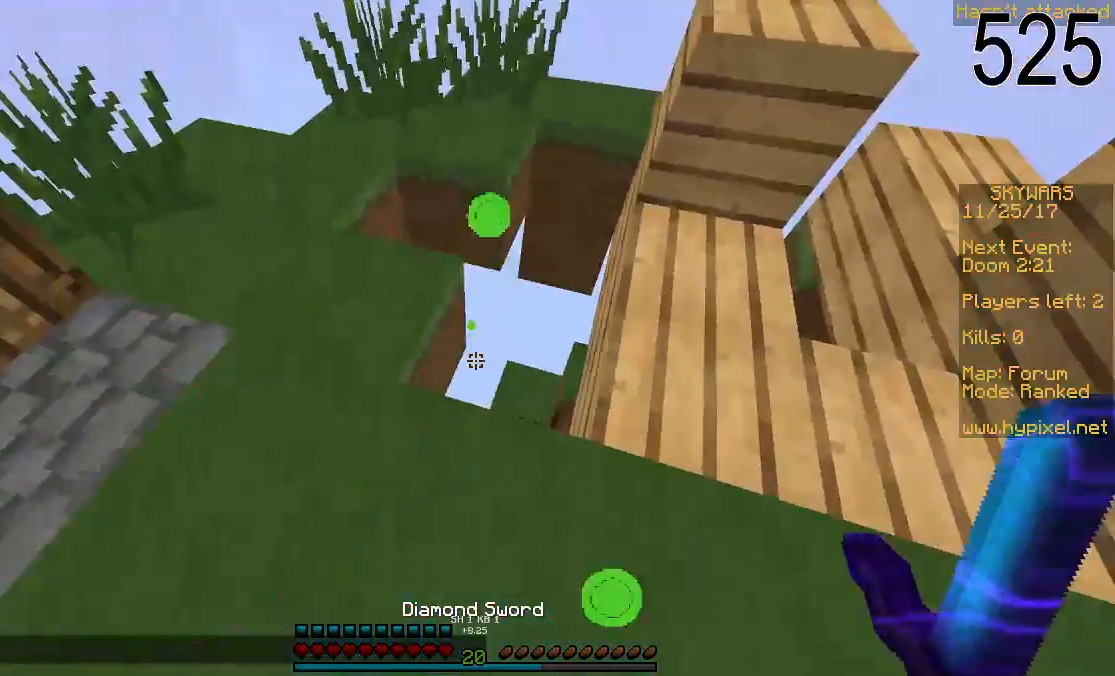
{"keys": ["d"], "mouse": [], "events": [[100, "w", "down"], [200, "w", "up"], [500, "d", "down"]]}
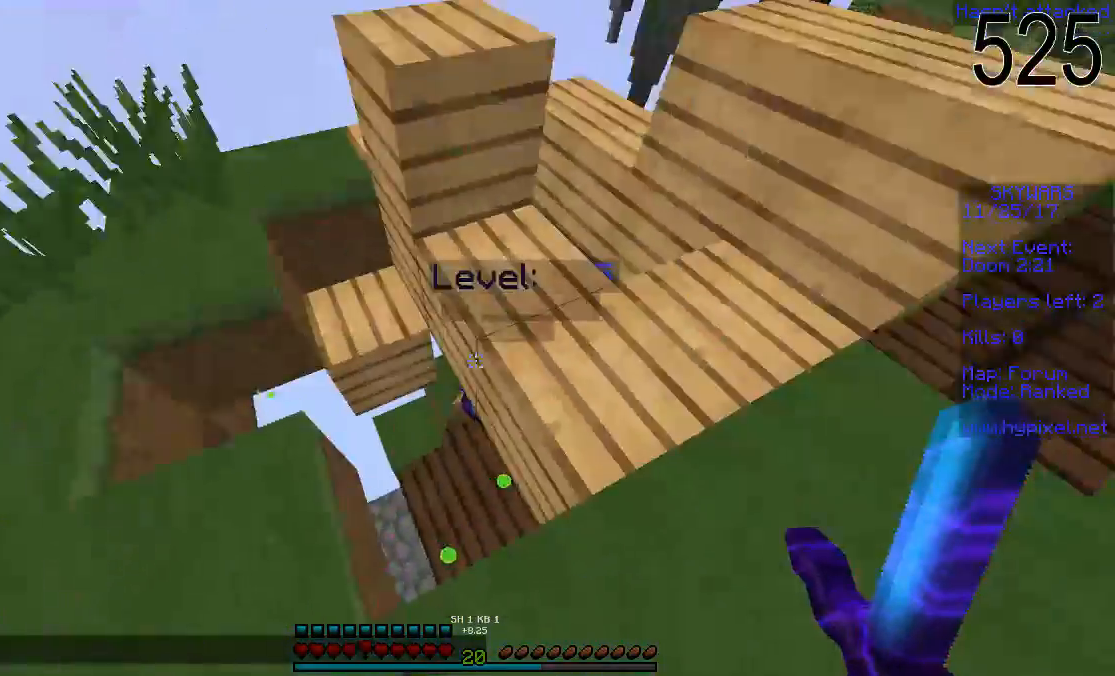
{"keys": [], "mouse": [], "events": [[500, "d", "up"]]}
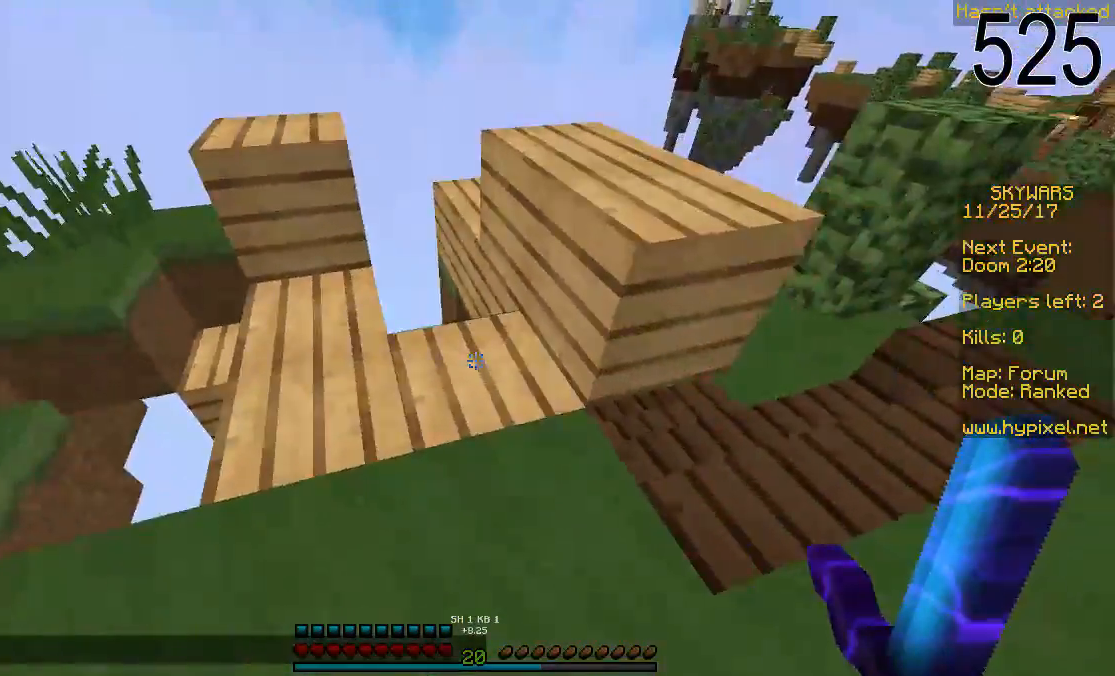
{"keys": [], "mouse": ["left"], "events": [[250, "w", "down"], [450, "w", "up"], [500, "mouse_left", "down"]]}
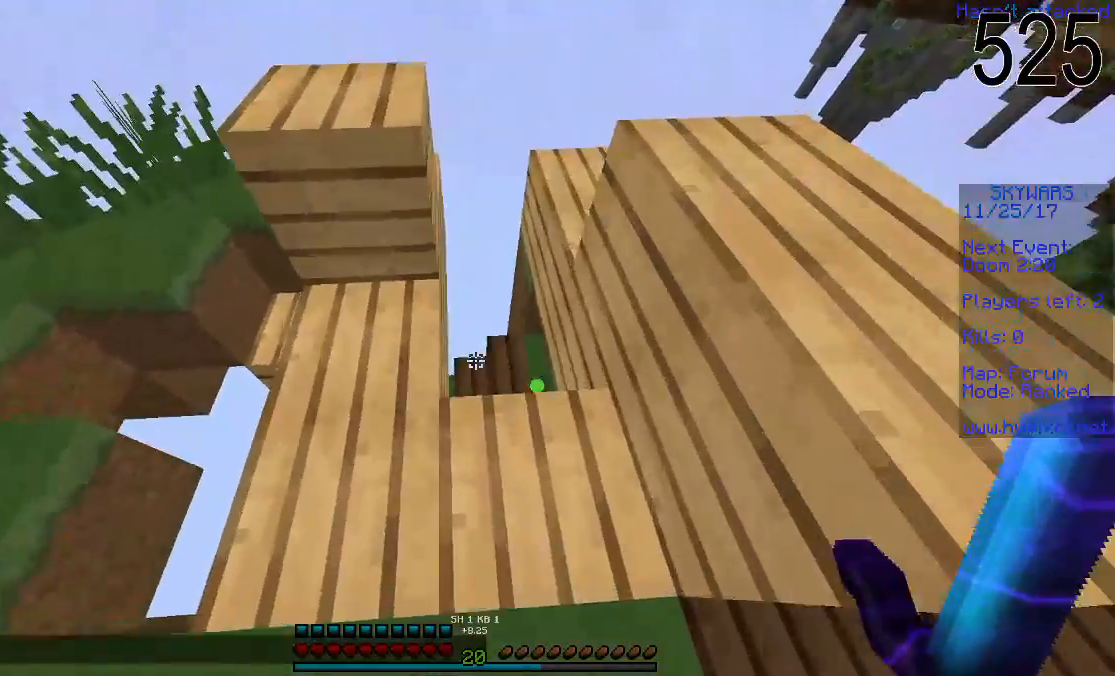
{"keys": [], "mouse": [], "events": [[50, "mouse_left", "up"], [200, "d", "down"], [283, "w", "down"], [383, "d", "up"], [450, "w", "up"]]}
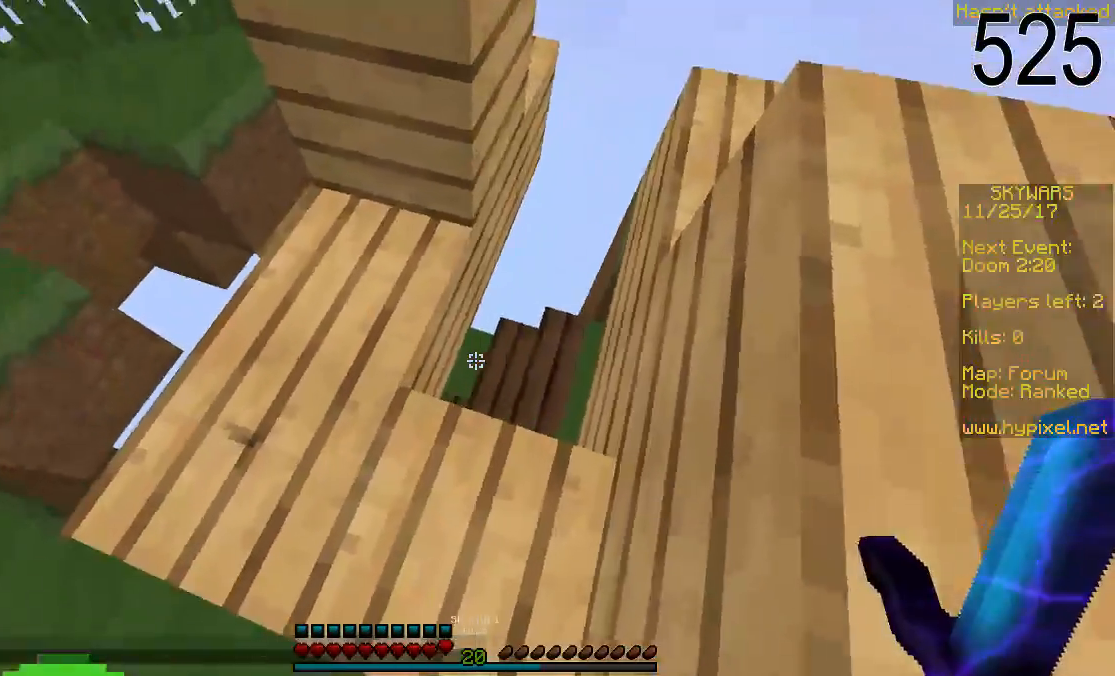
{"keys": [], "mouse": [], "events": []}
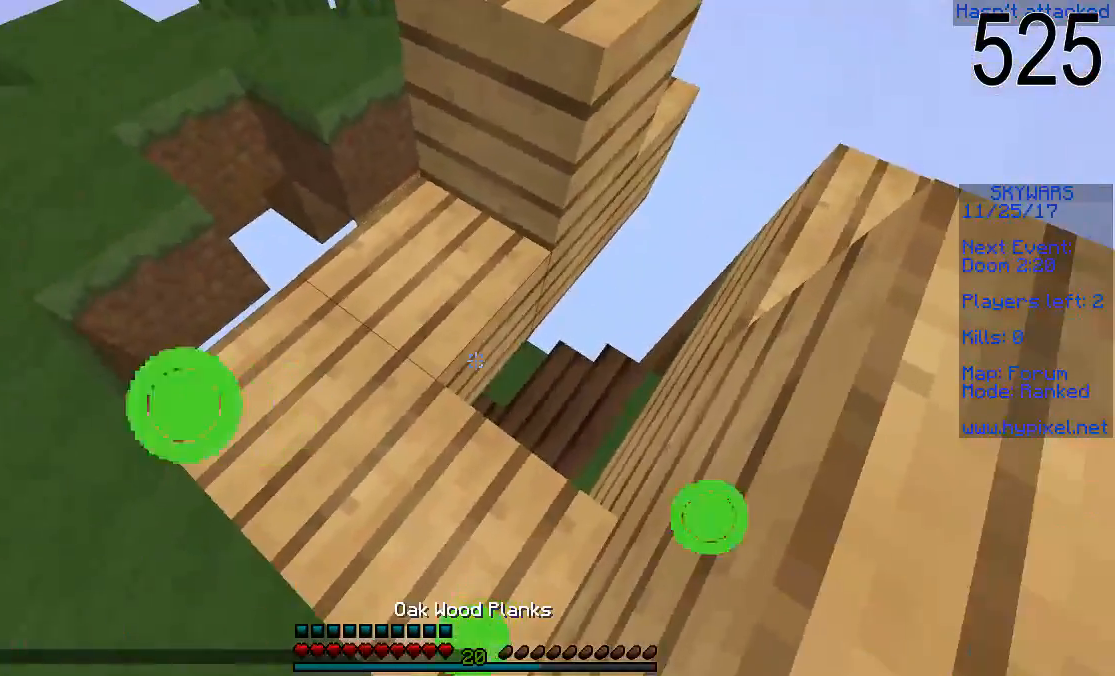
{"keys": ["space"], "mouse": [], "events": [[100, "space", "down"], [250, "mouse_right", "down"], [300, "mouse_right", "up"], [350, "mouse_right", "down"], [350, "space", "up"], [450, "mouse_right", "up"], [450, "space", "down"]]}
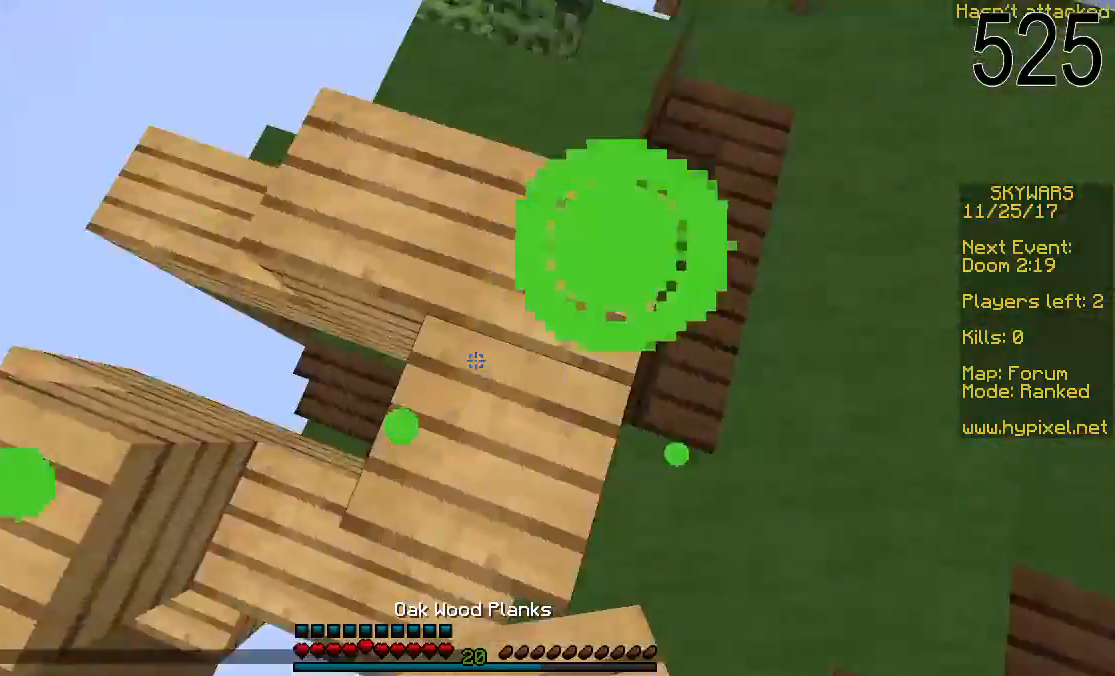
{"keys": ["w"], "mouse": [], "events": [[50, "d", "down"], [100, "mouse_right", "down"], [100, "w", "down"], [150, "mouse_right", "up"], [200, "mouse_right", "down"], [250, "space", "up"], [300, "d", "up"], [300, "mouse_right", "up"], [350, "mouse_right", "down"], [400, "mouse_right", "up"]]}
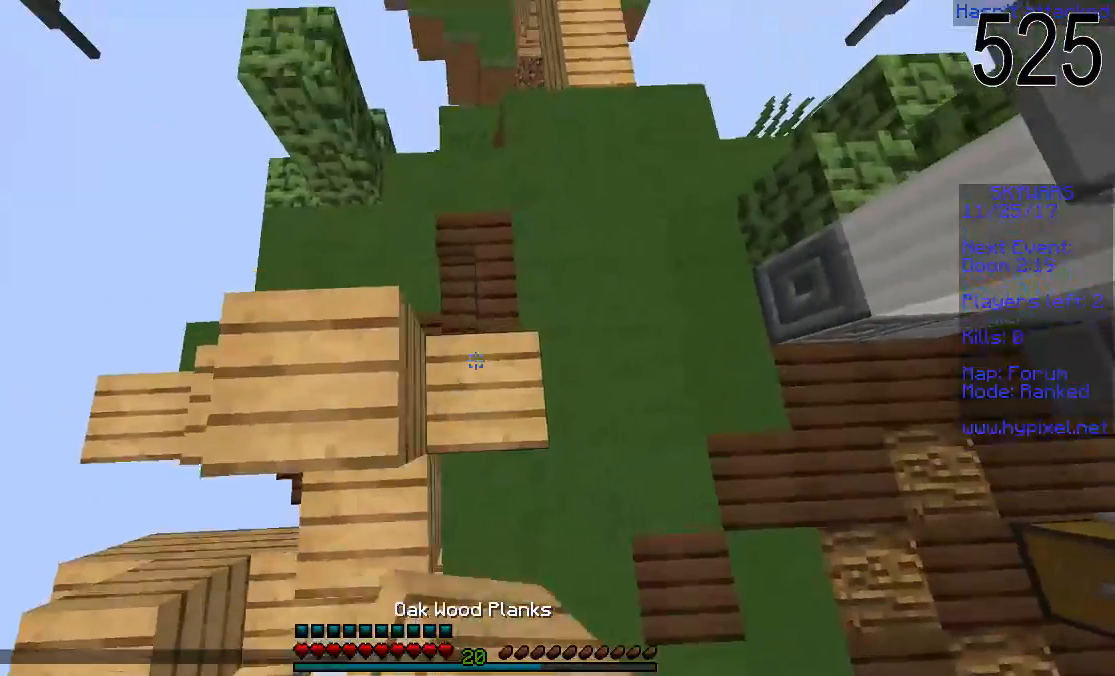
{"keys": ["w"], "mouse": [], "events": [[50, "d", "down"], [250, "d", "up"]]}
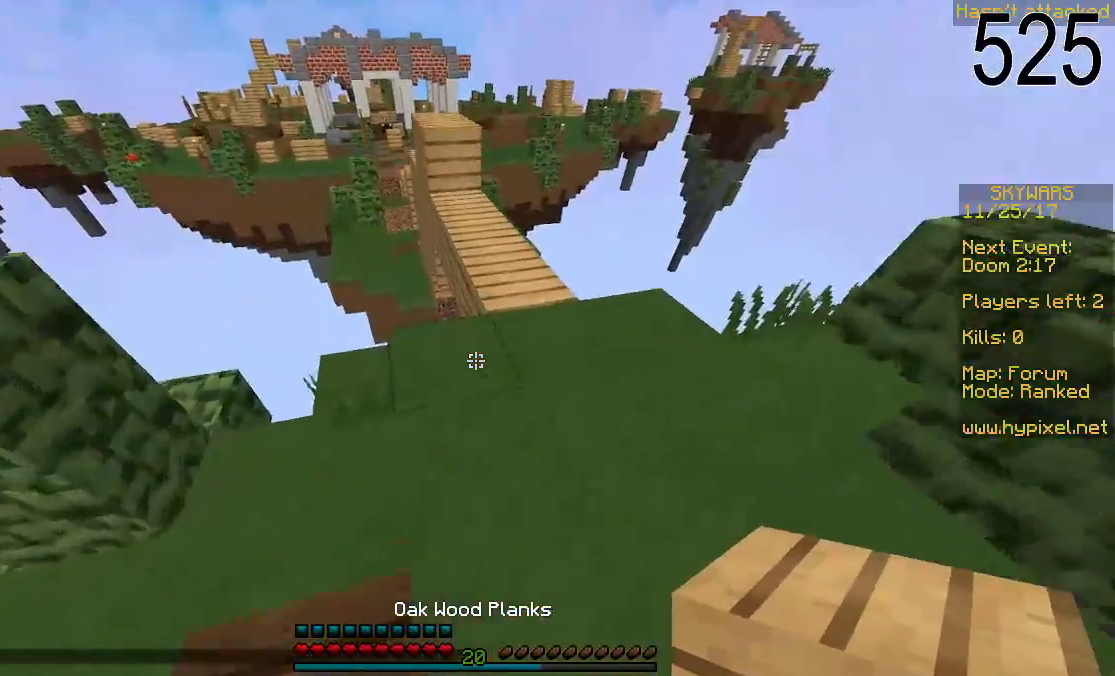
{"keys": ["d", "space"], "mouse": [], "events": [[150, "space", "down"], [200, "w", "up"], [350, "mouse_right", "down"], [400, "d", "down"], [500, "mouse_right", "up"]]}
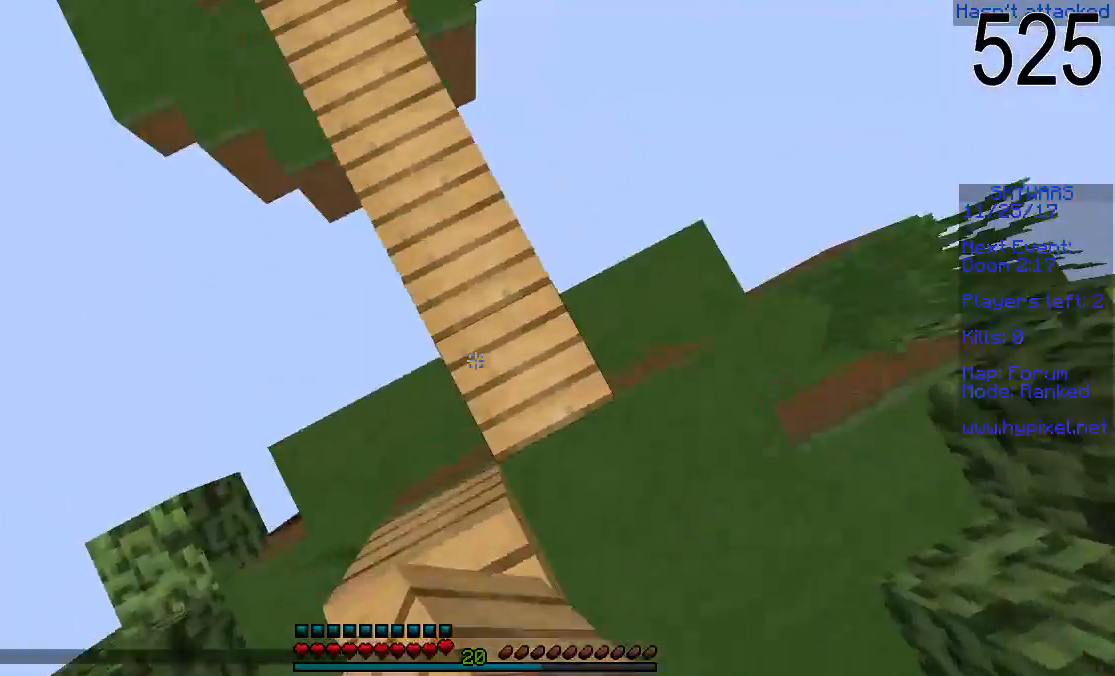
{"keys": ["d", "space"], "mouse": ["right"], "events": [[50, "d", "up"], [250, "d", "down"], [250, "mouse_right", "down"], [300, "mouse_right", "up"], [350, "d", "up"], [450, "d", "down"], [500, "mouse_right", "down"]]}
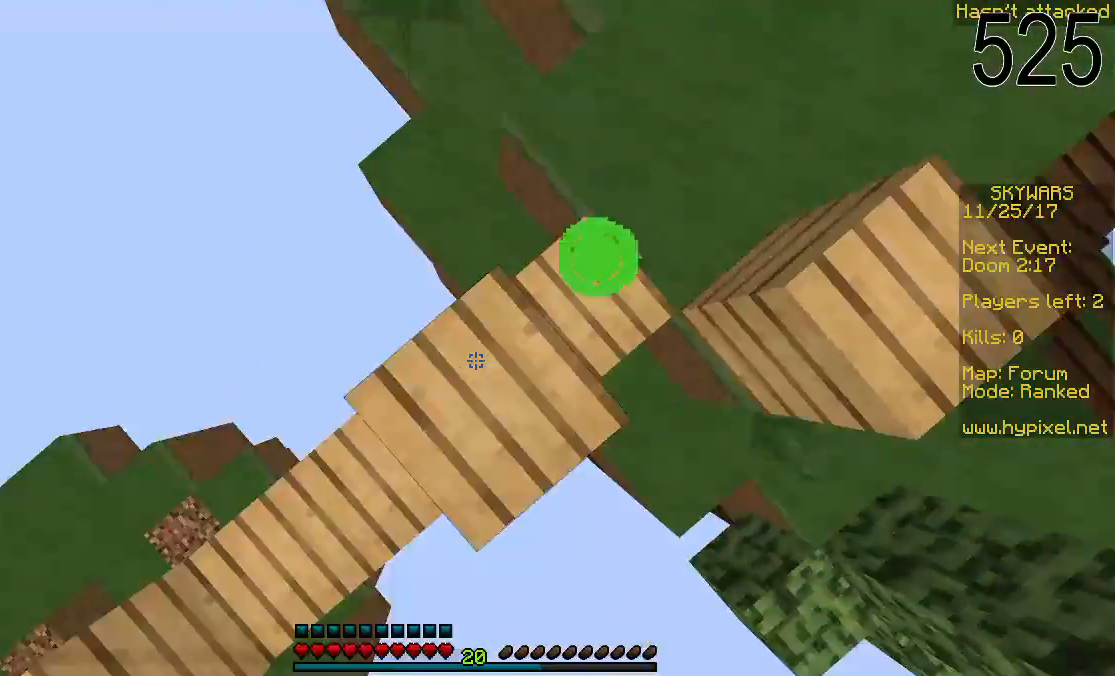
{"keys": ["d", "space"], "mouse": [], "events": [[100, "mouse_right", "up"], [100, "w", "down"], [250, "mouse_right", "down"], [300, "mouse_right", "up"], [450, "mouse_right", "down"], [450, "w", "up"], [500, "mouse_right", "up"]]}
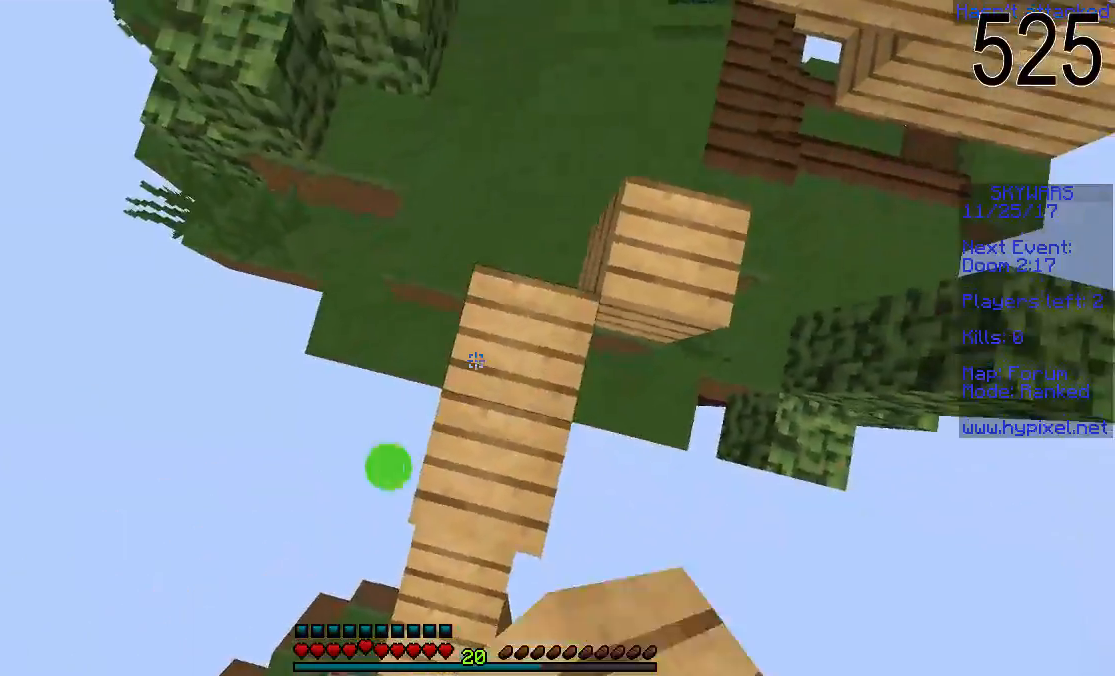
{"keys": ["space"], "mouse": ["right"], "events": [[50, "mouse_right", "down"], [100, "mouse_right", "up"], [150, "mouse_right", "down"], [200, "mouse_right", "up"], [250, "mouse_right", "down"], [300, "d", "up"], [300, "mouse_right", "up"], [350, "mouse_right", "down"]]}
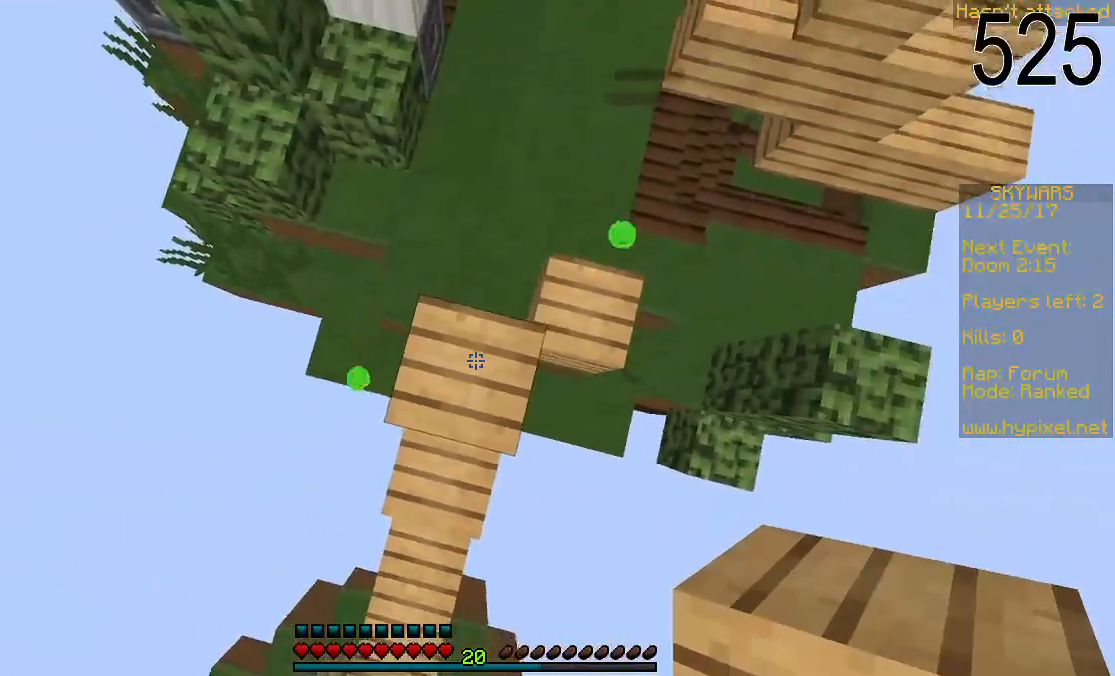
{"keys": [], "mouse": ["right"], "events": [[450, "space", "up"]]}
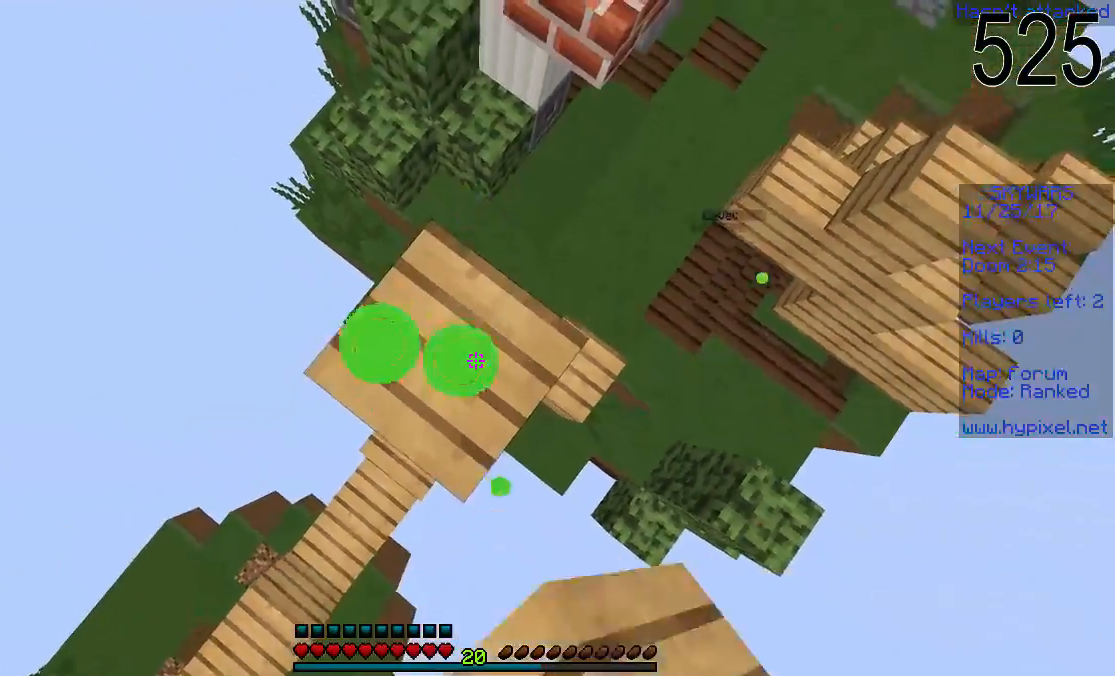
{"keys": ["space", "w"], "mouse": [], "events": [[50, "mouse_right", "up"], [150, "w", "down"], [300, "space", "down"]]}